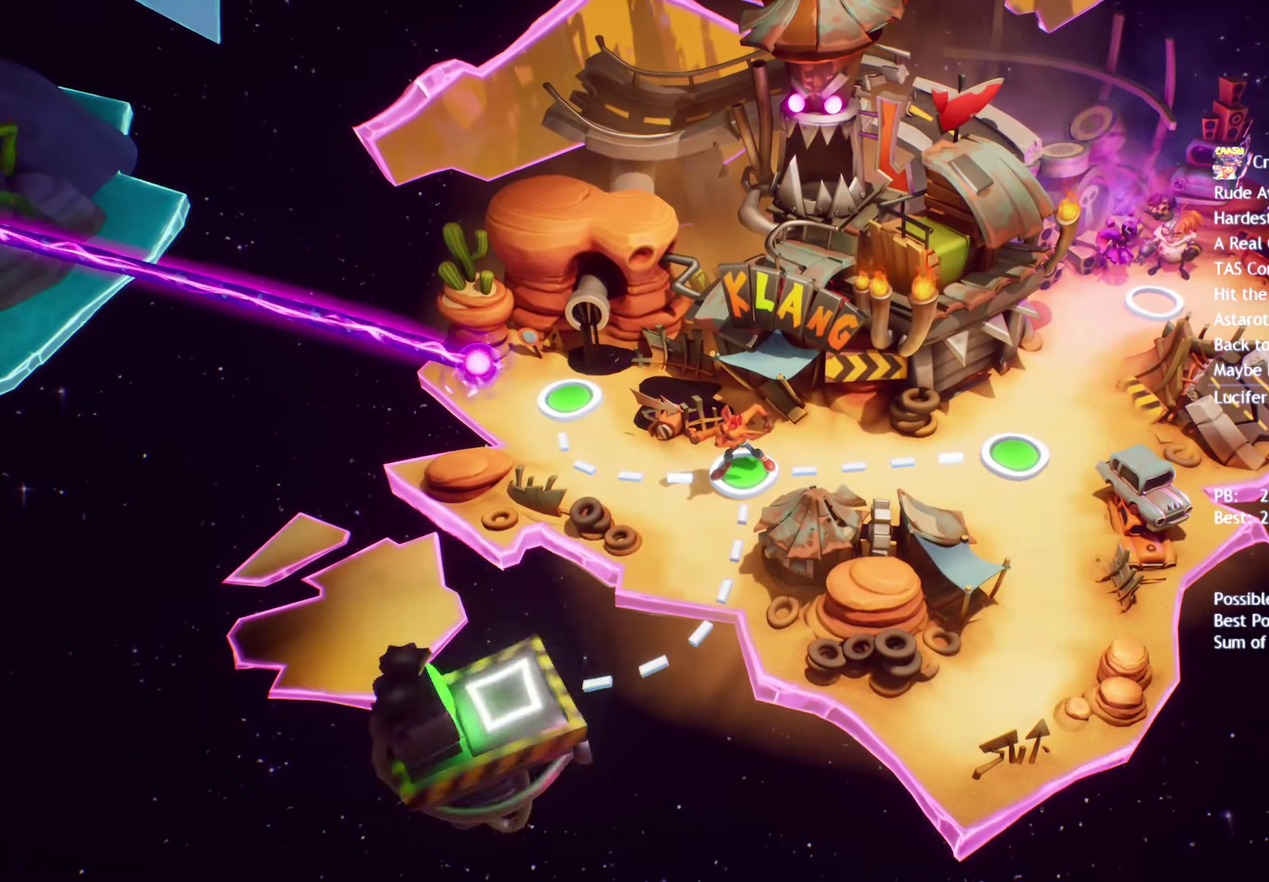
Gameplay with a controller (PlayStation layout); each line is a JSON object with the inputs held at the frame after it. "events" lists button and stick changes between this image and that frame as [ms after this image, input, new state], when the widget could be followed in between. Not read: R1.
{"buttons": ["CROSS"], "left_stick": "center", "right_stick": "center", "events": [[317, "CROSS", "down"], [400, "CROSS", "up"], [483, "CROSS", "down"]]}
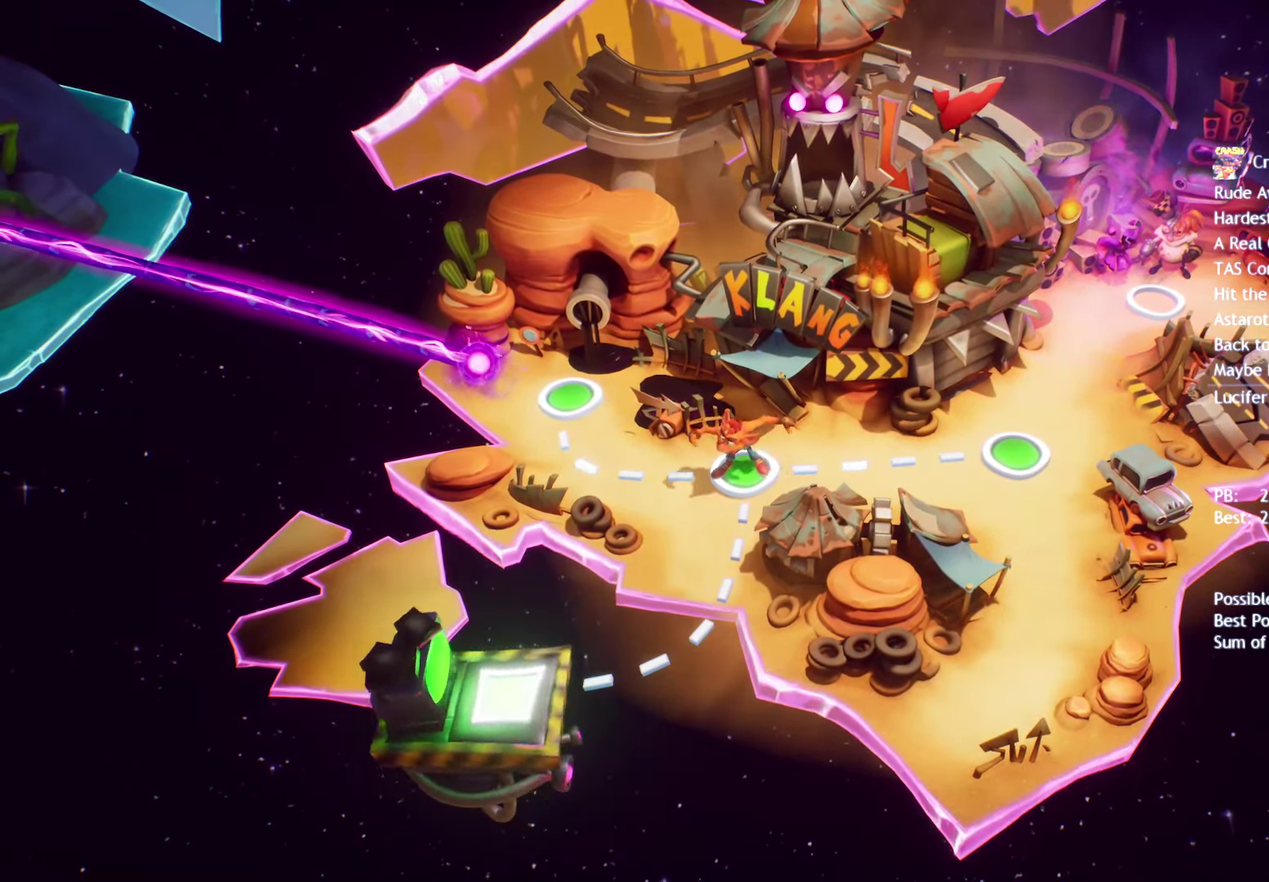
{"buttons": ["CROSS"], "left_stick": "center", "right_stick": "center", "events": [[33, "CROSS", "up"], [100, "CROSS", "down"], [183, "CROSS", "up"], [233, "CROSS", "down"], [300, "CROSS", "up"], [367, "CROSS", "down"], [417, "CROSS", "up"], [467, "CROSS", "down"]]}
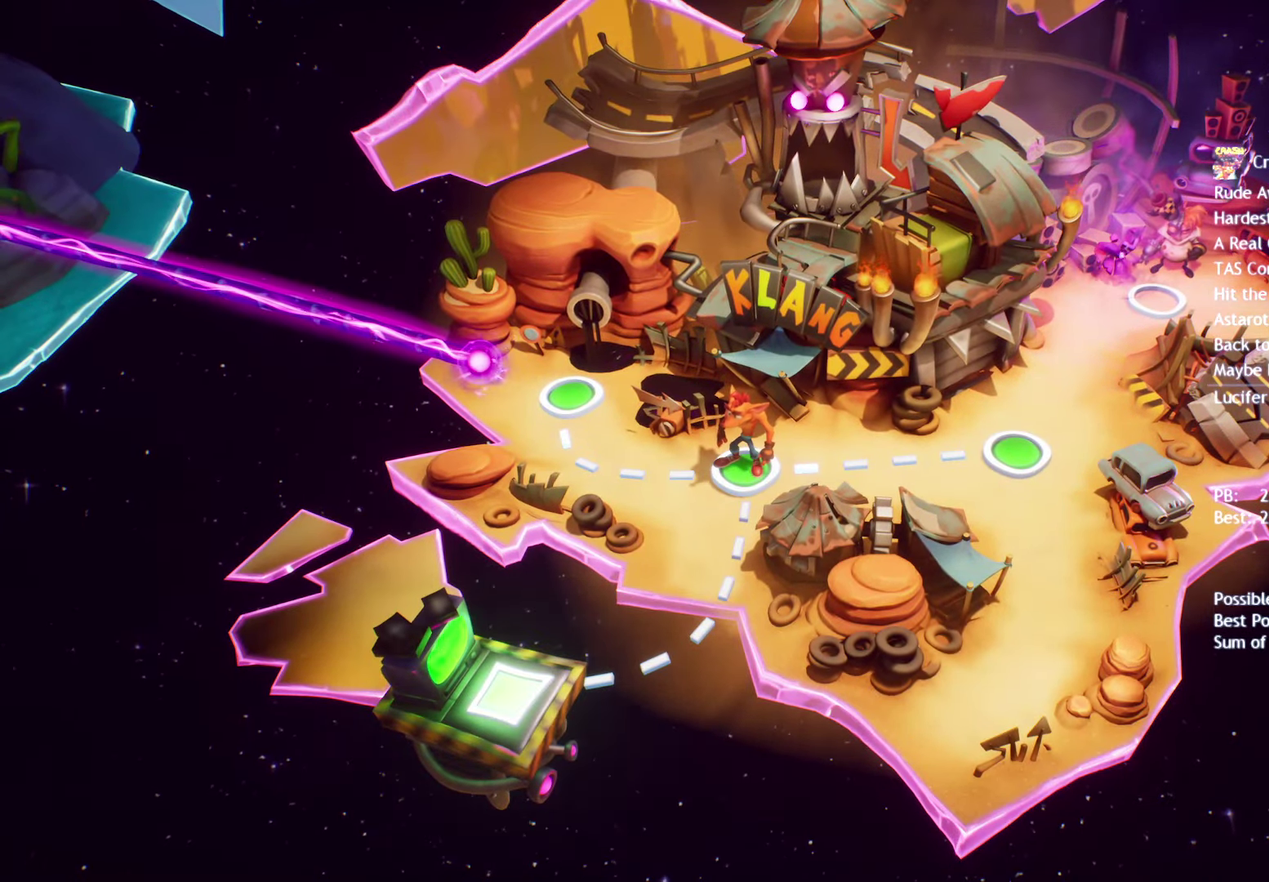
{"buttons": ["CROSS"], "left_stick": "center", "right_stick": "center", "events": [[33, "CROSS", "up"], [100, "CROSS", "down"], [250, "CROSS", "up"], [350, "CROSS", "down"], [433, "CROSS", "up"], [500, "CROSS", "down"]]}
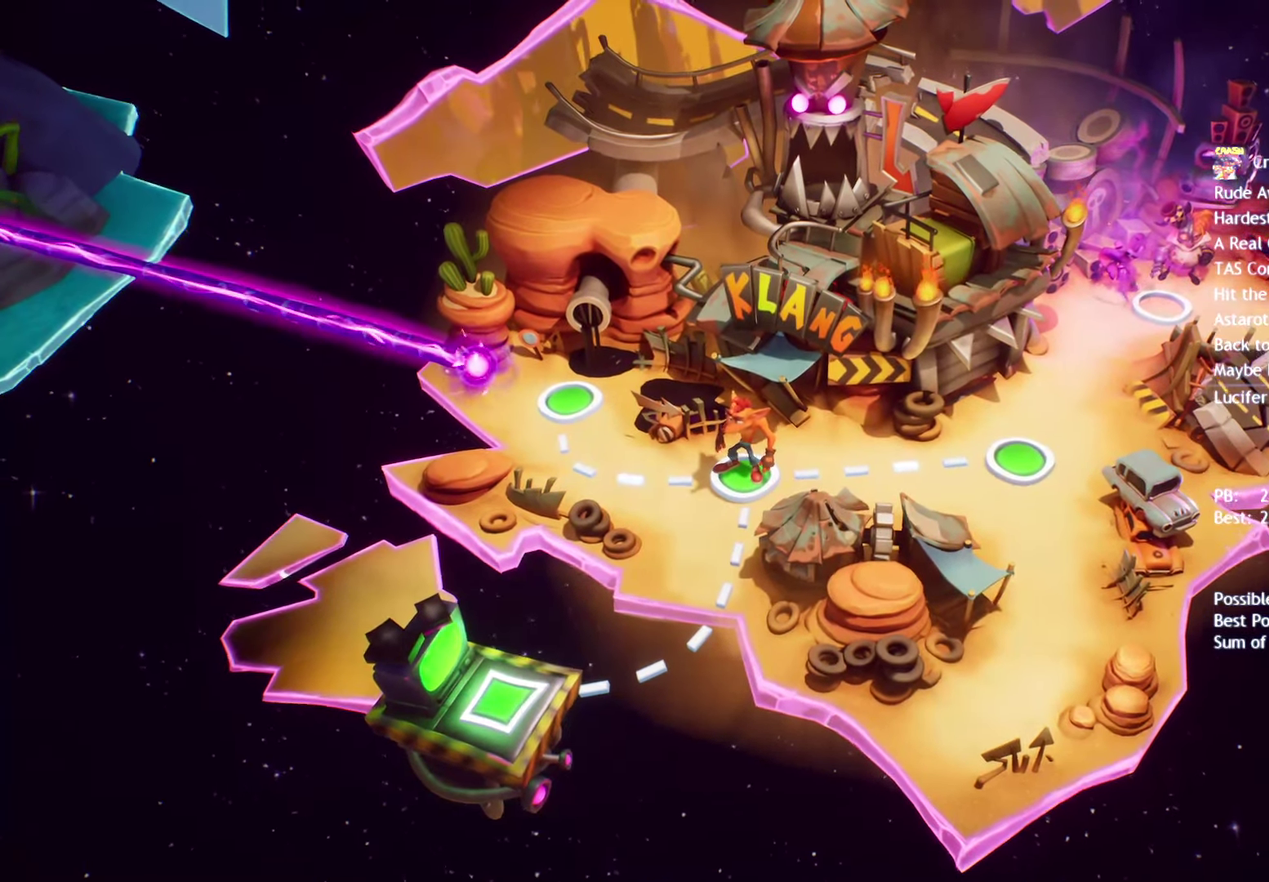
{"buttons": [], "left_stick": "center", "right_stick": "center", "events": [[50, "CROSS", "up"], [117, "CROSS", "down"], [183, "CROSS", "up"]]}
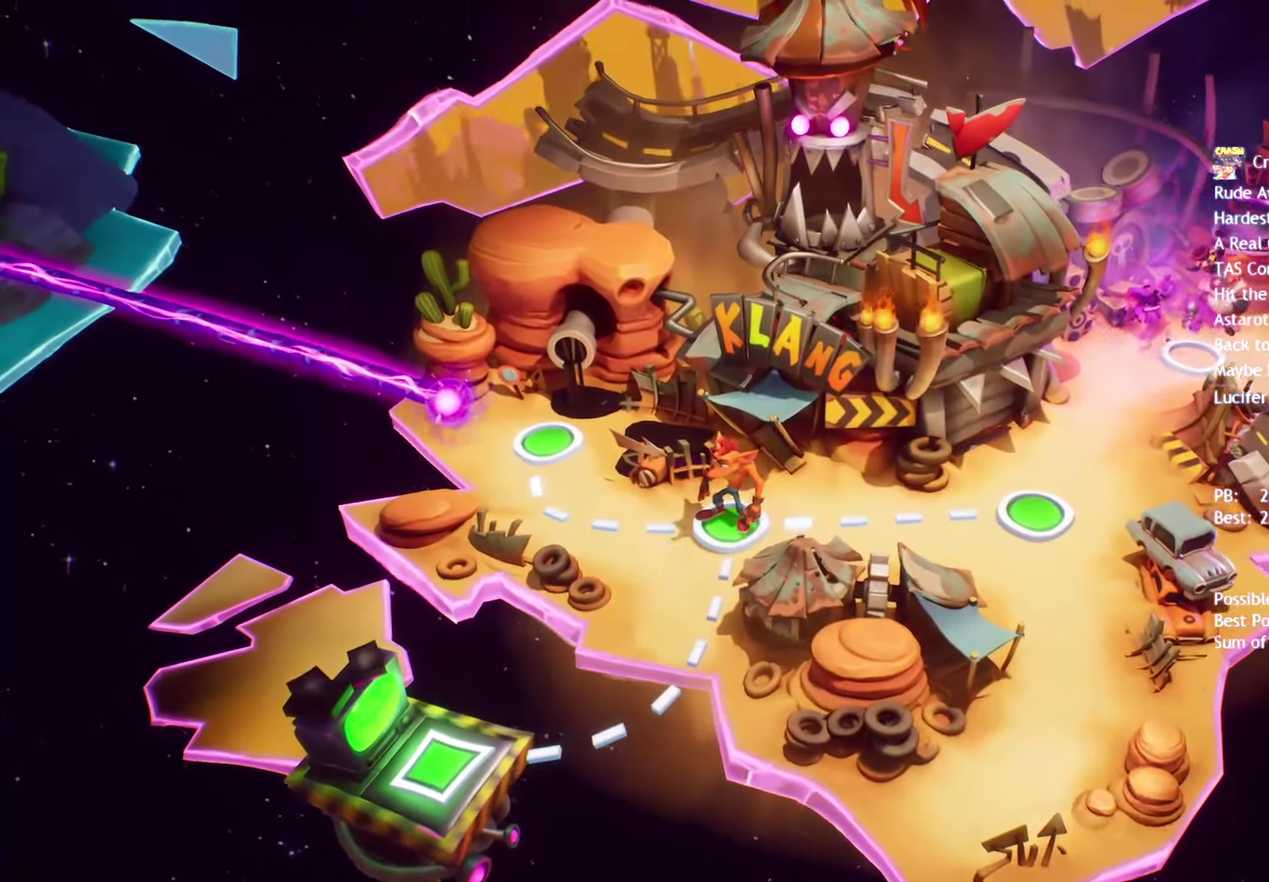
{"buttons": ["CROSS"], "left_stick": "center", "right_stick": "center", "events": [[133, "TOUCHPAD", "down"], [200, "TOUCHPAD", "up"], [267, "DPAD_DOWN", "down"], [317, "CROSS", "down"], [317, "DPAD_DOWN", "up"], [400, "CROSS", "up"], [467, "CROSS", "down"]]}
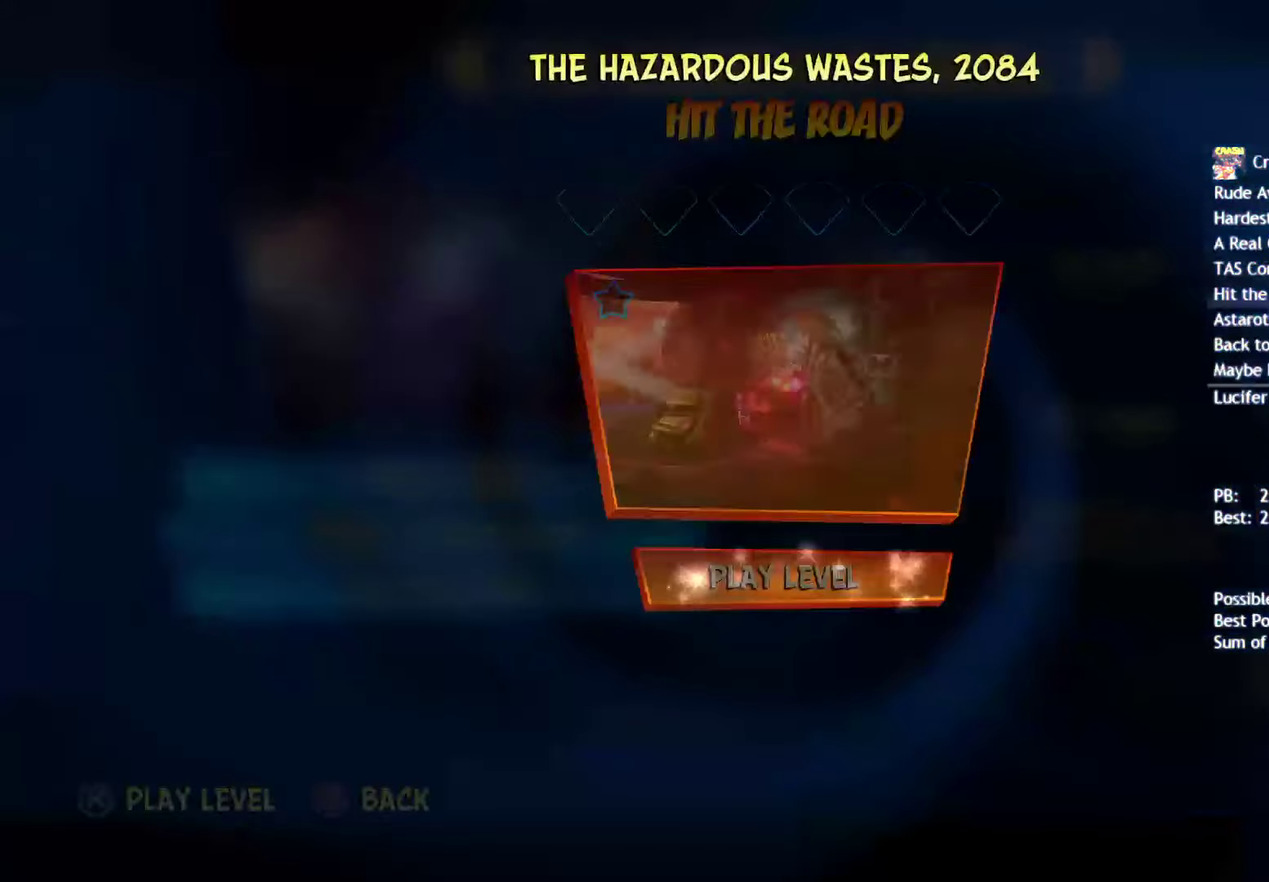
{"buttons": [], "left_stick": "center", "right_stick": "center", "events": [[200, "CROSS", "up"], [250, "CROSS", "down"], [350, "CROSS", "up"]]}
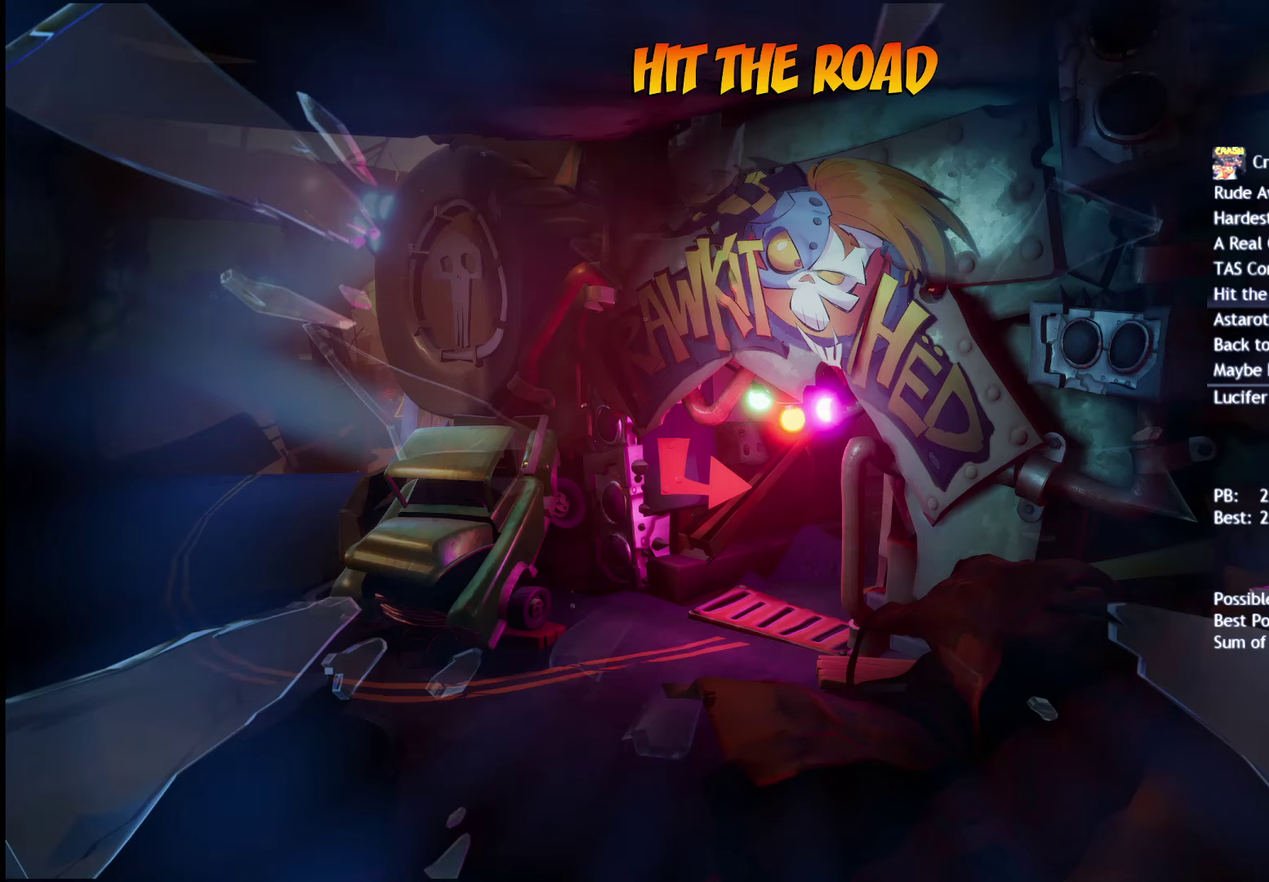
{"buttons": [], "left_stick": "center", "right_stick": "center", "events": []}
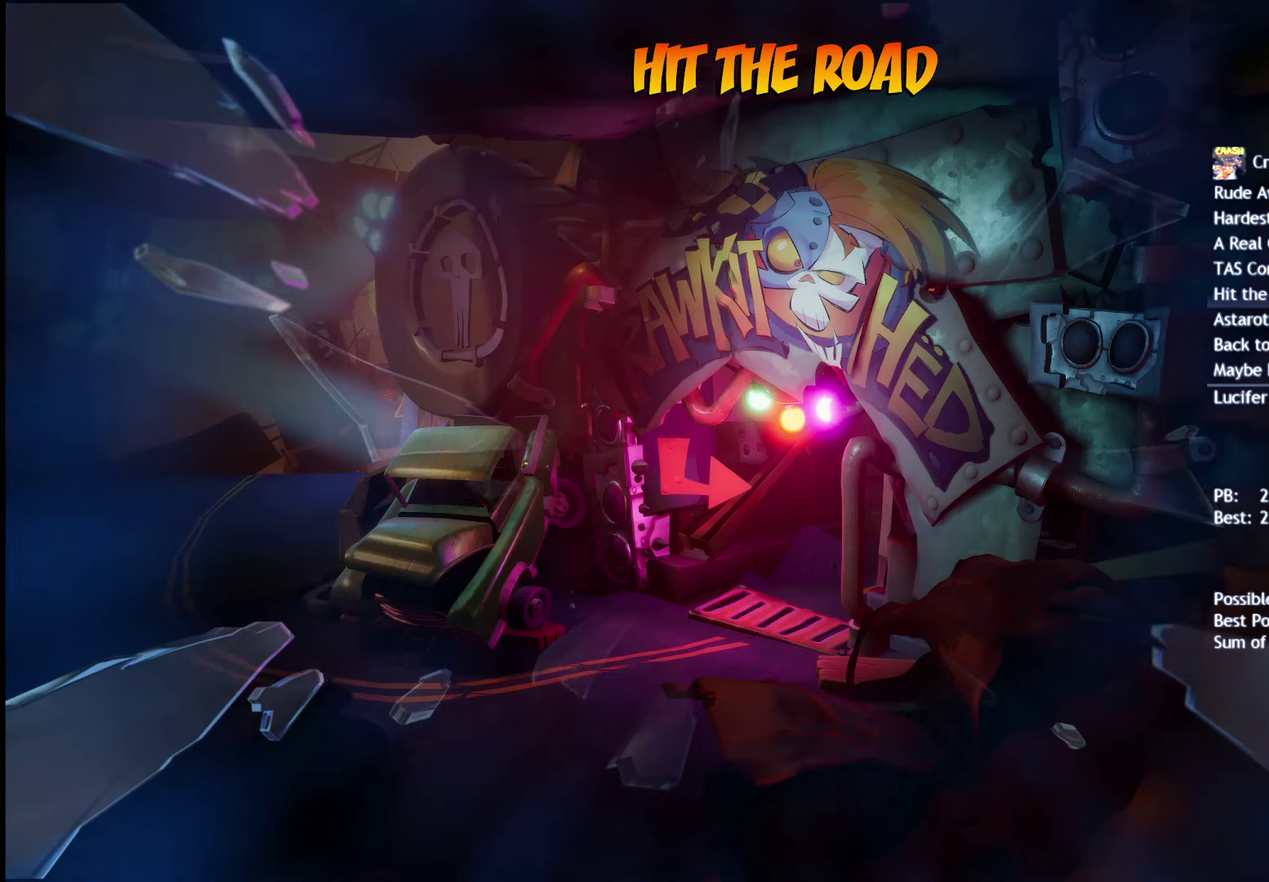
{"buttons": [], "left_stick": "center", "right_stick": "center", "events": []}
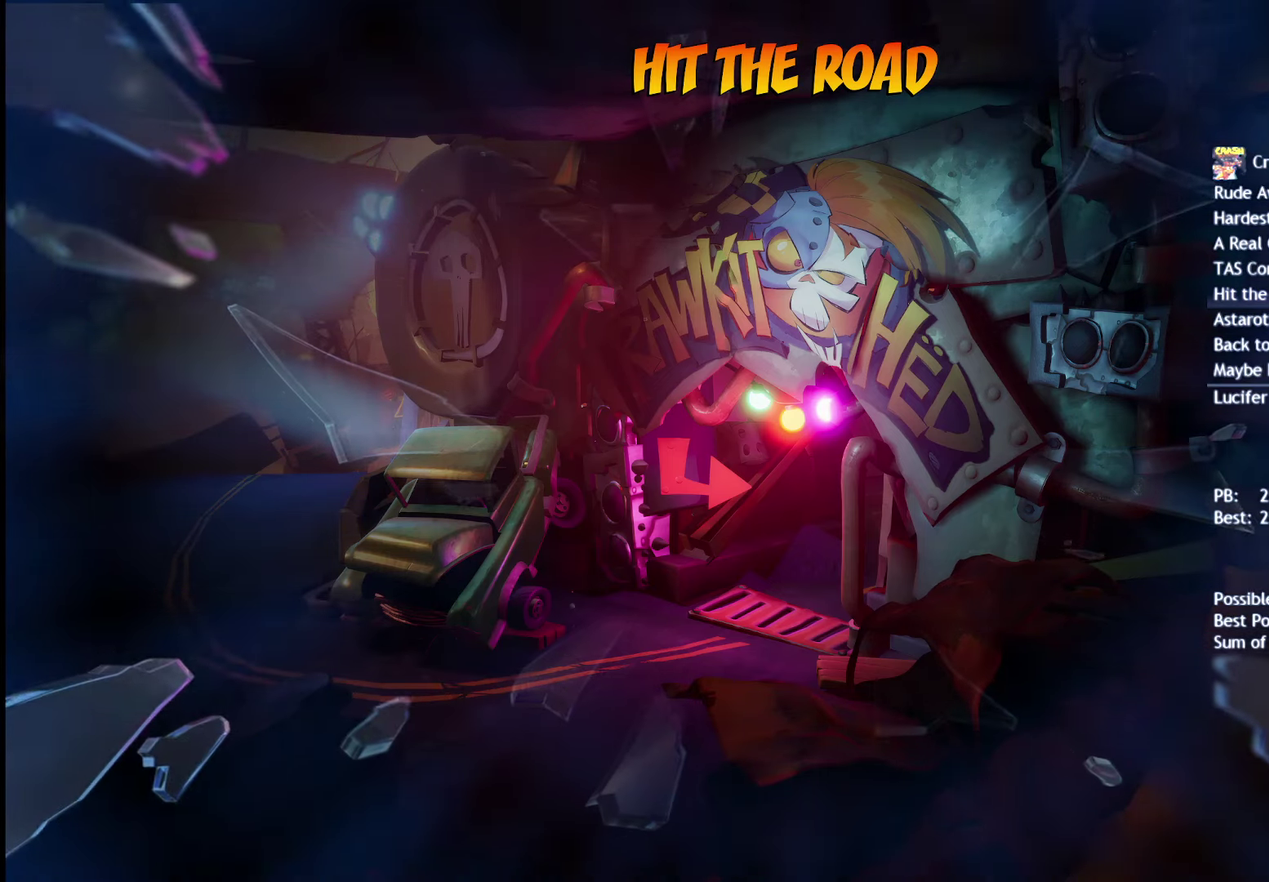
{"buttons": [], "left_stick": "center", "right_stick": "center", "events": []}
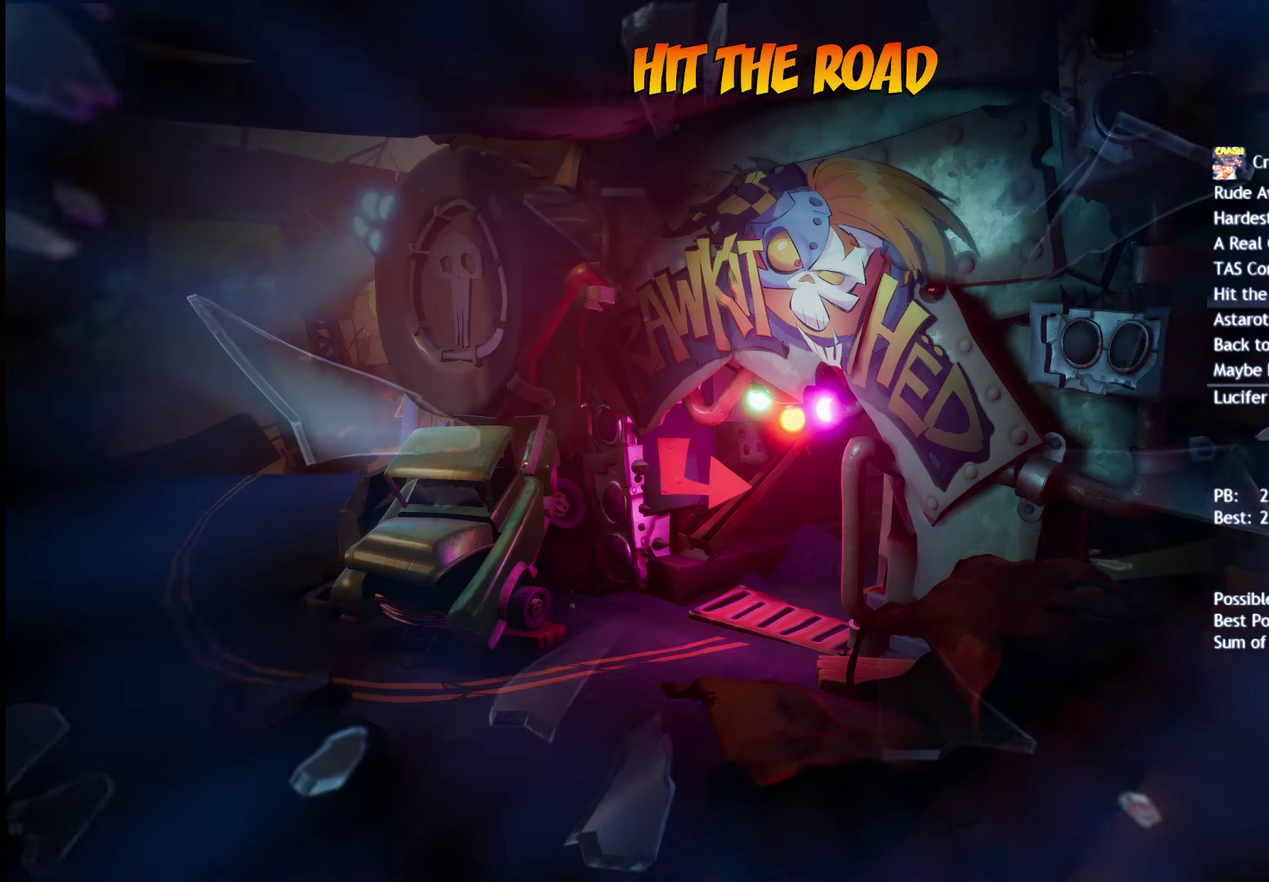
{"buttons": [], "left_stick": "center", "right_stick": "center", "events": []}
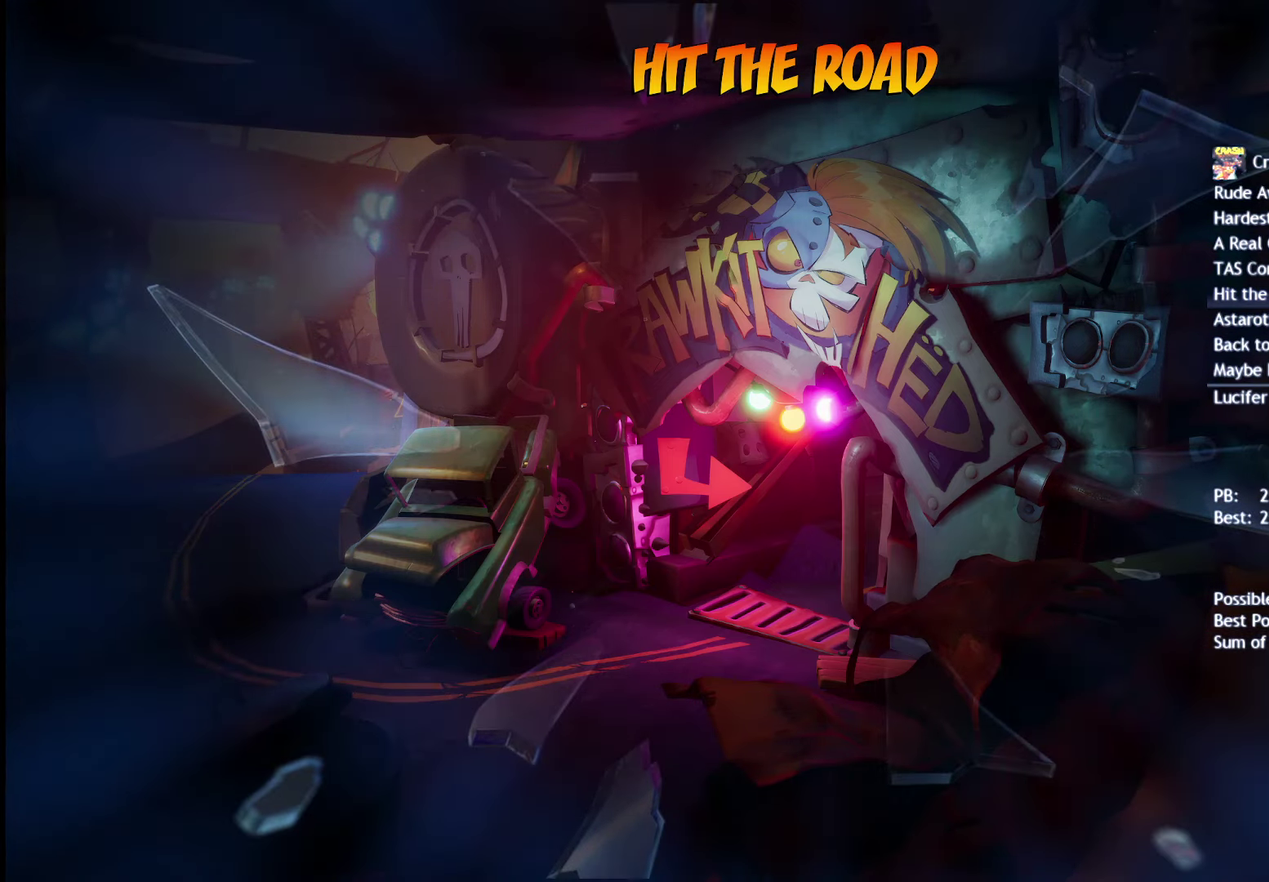
{"buttons": [], "left_stick": "center", "right_stick": "center", "events": []}
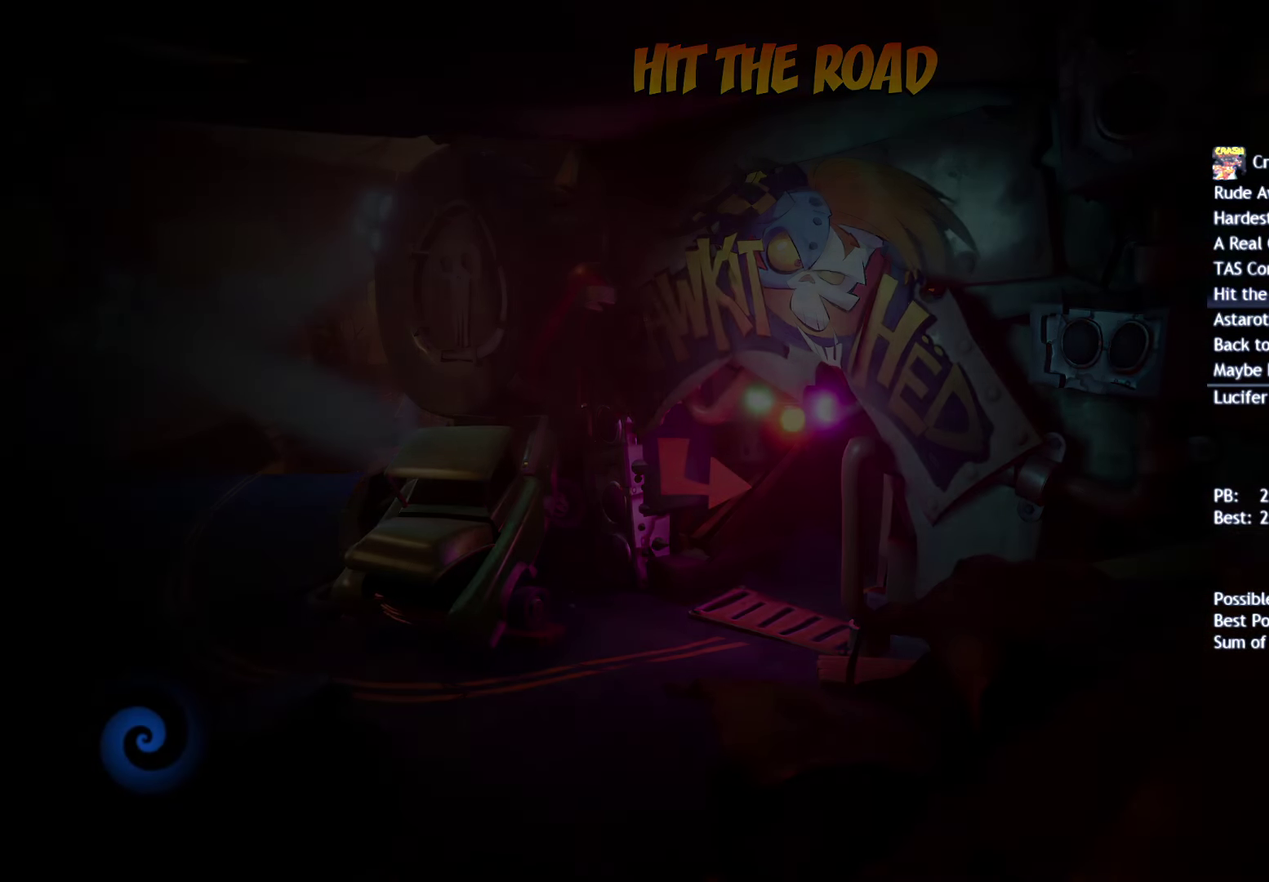
{"buttons": [], "left_stick": "center", "right_stick": "center", "events": []}
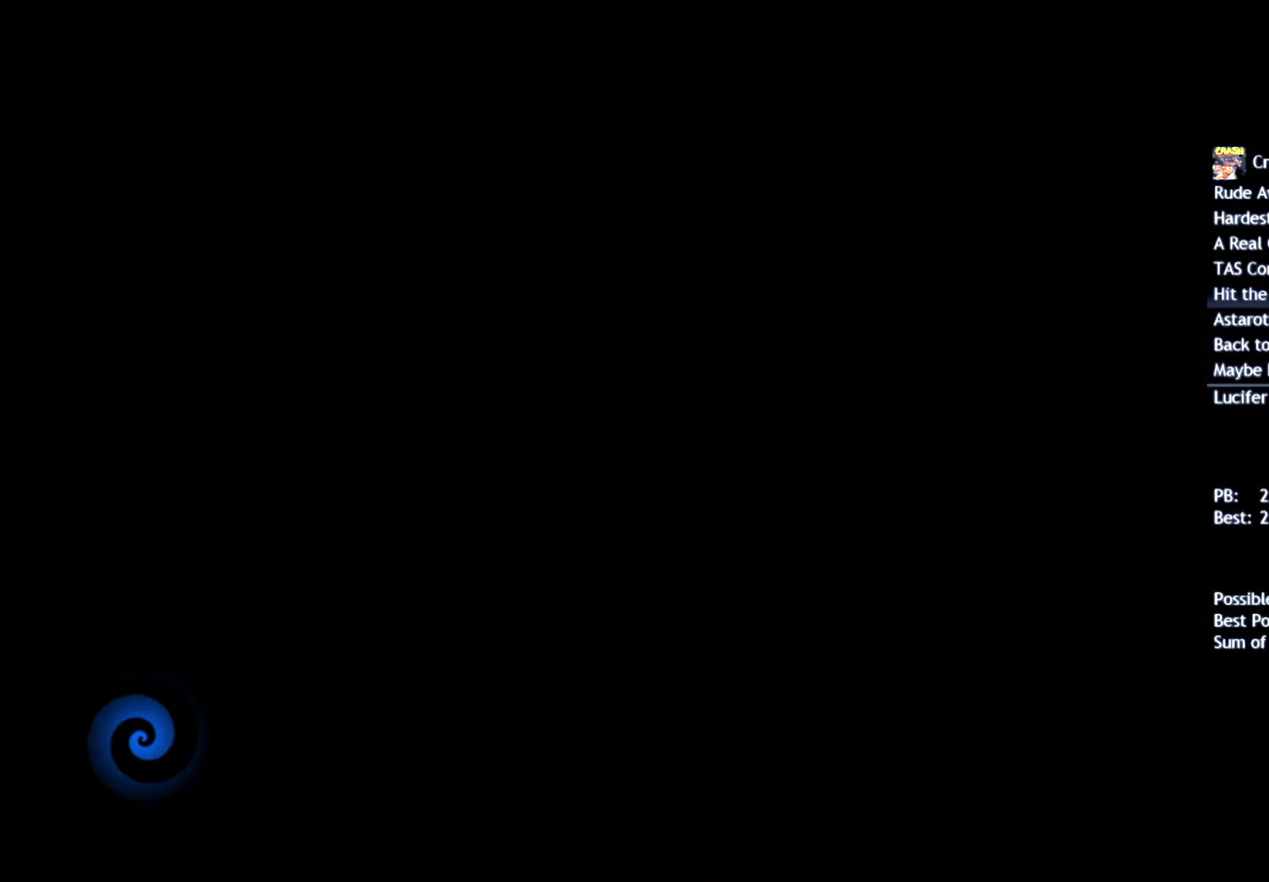
{"buttons": [], "left_stick": "center", "right_stick": "center", "events": []}
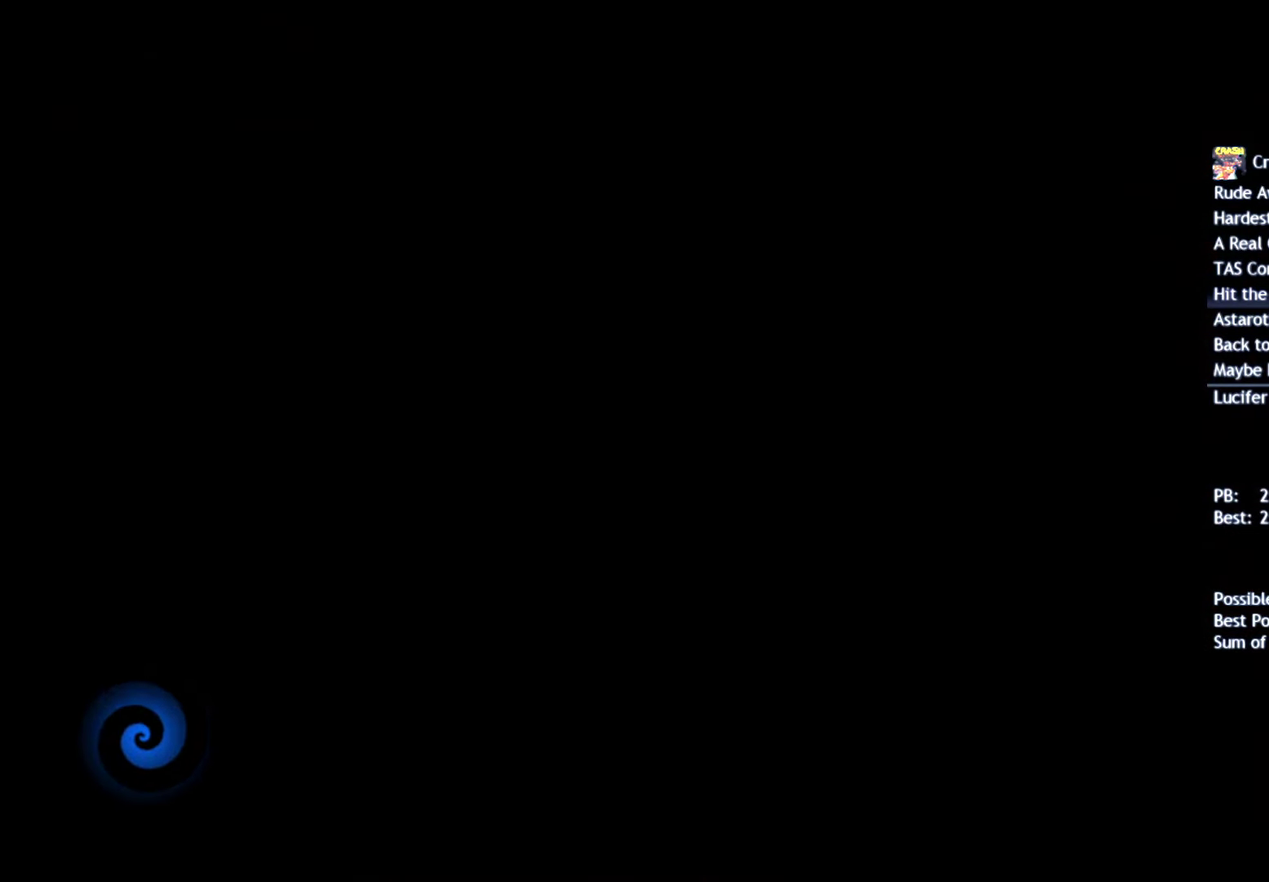
{"buttons": [], "left_stick": "center", "right_stick": "center", "events": []}
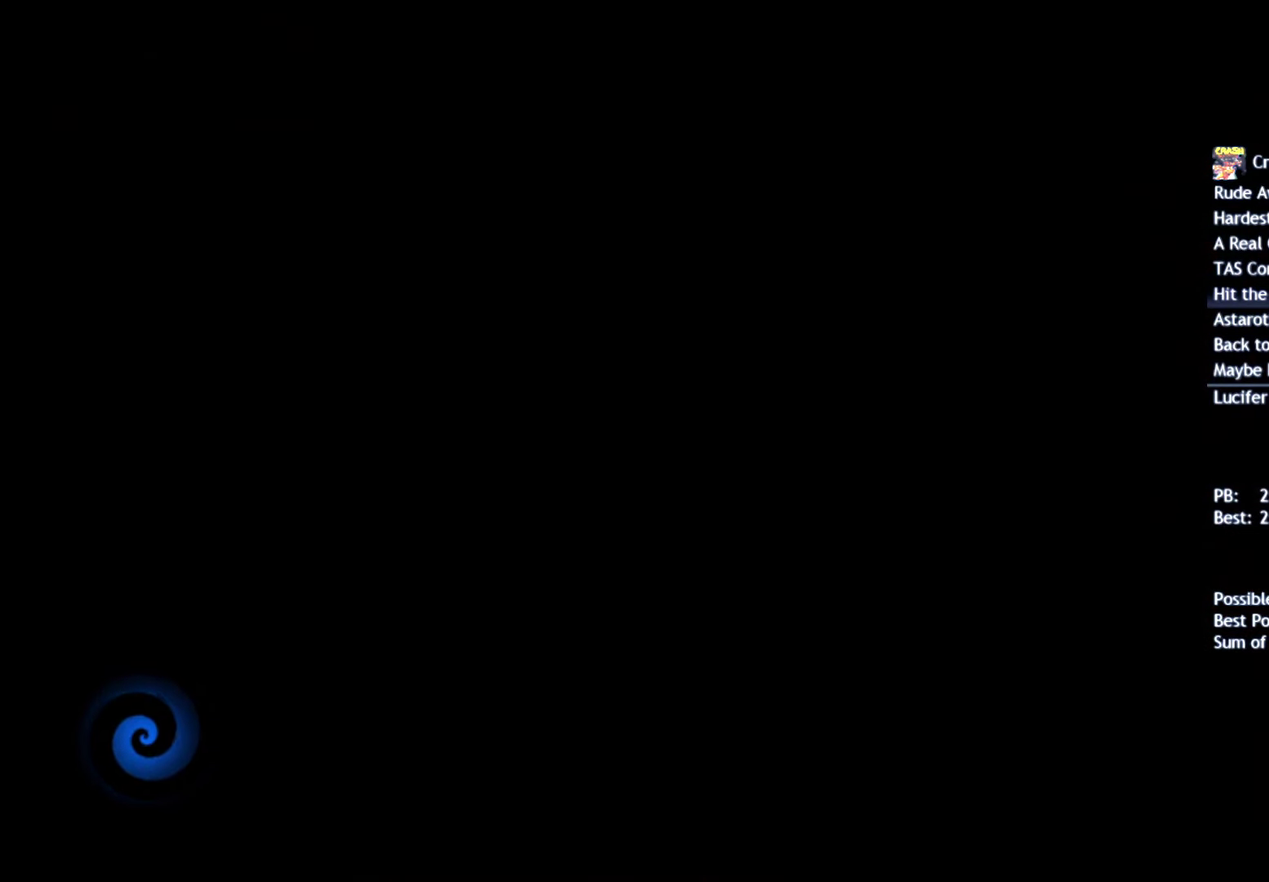
{"buttons": ["TRIANGLE"], "left_stick": "up", "right_stick": "center", "events": [[283, "left_stick", "up"], [333, "TRIANGLE", "down"], [400, "TRIANGLE", "up"], [467, "TRIANGLE", "down"]]}
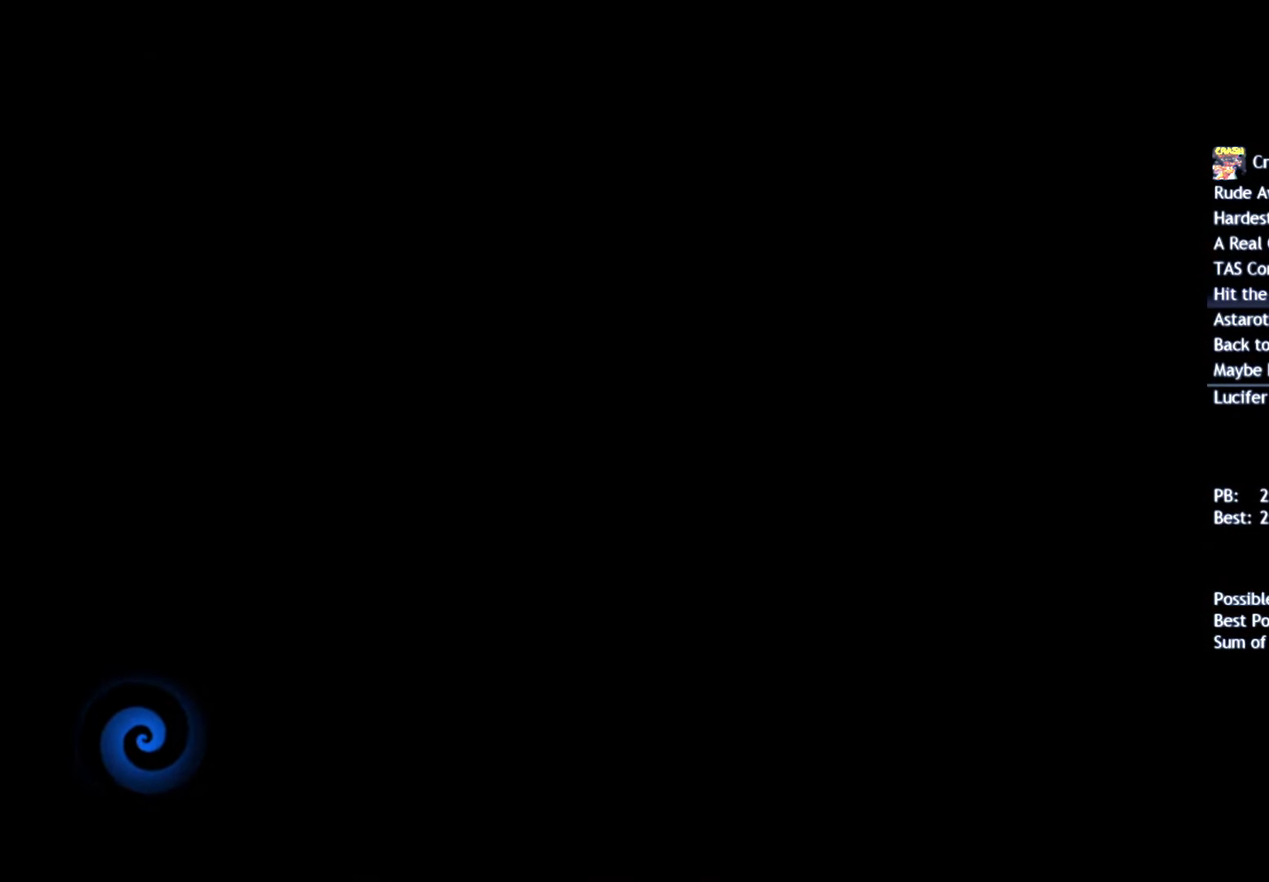
{"buttons": [], "left_stick": "up", "right_stick": "center", "events": [[67, "TRIANGLE", "up"], [117, "TRIANGLE", "down"], [183, "TRIANGLE", "up"], [267, "TRIANGLE", "down"], [317, "TRIANGLE", "up"], [400, "TRIANGLE", "down"], [467, "TRIANGLE", "up"]]}
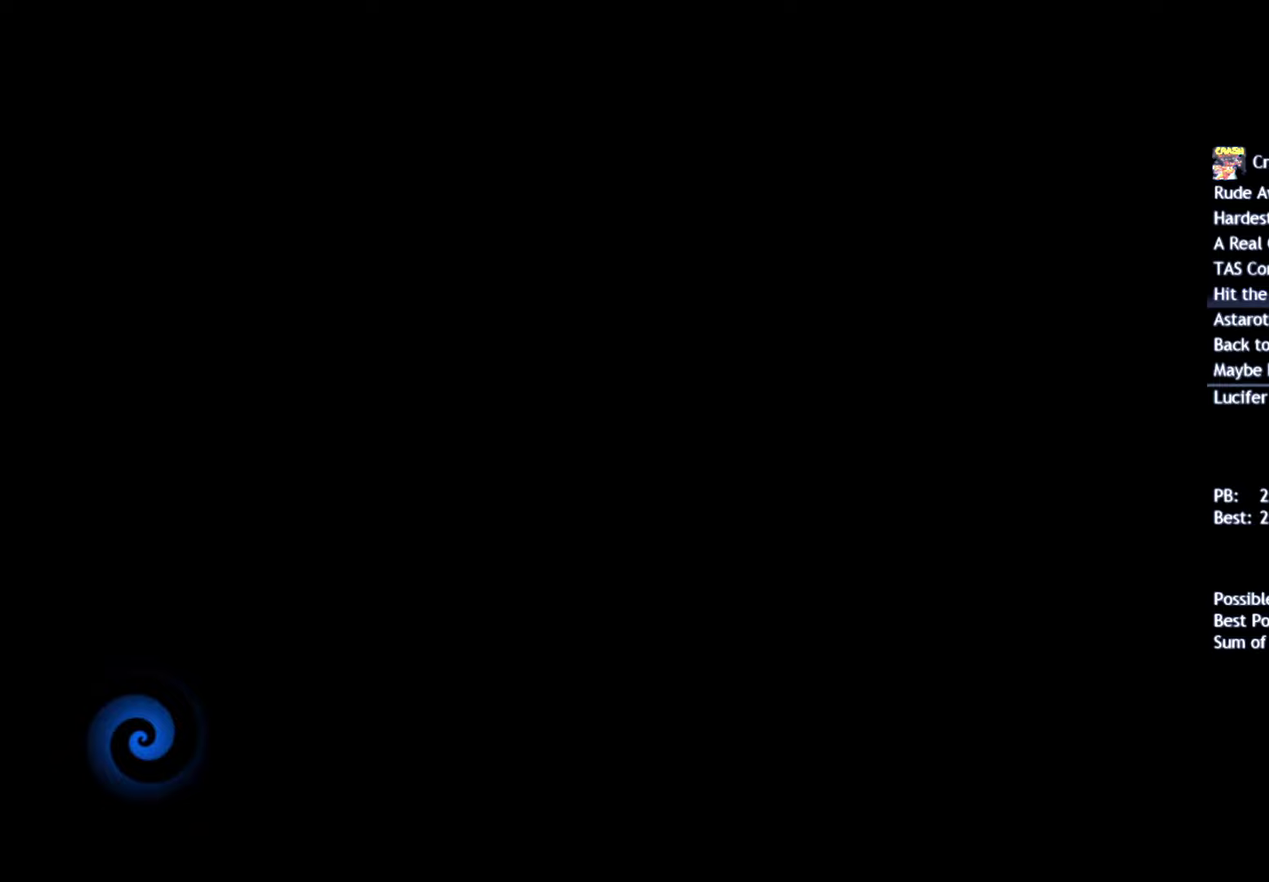
{"buttons": [], "left_stick": "up-right", "right_stick": "center", "events": [[33, "TRIANGLE", "down"], [100, "TRIANGLE", "up"], [167, "TRIANGLE", "down"], [233, "TRIANGLE", "up"], [300, "TRIANGLE", "down"], [350, "TRIANGLE", "up"], [383, "left_stick", "up-right"], [433, "TRIANGLE", "down"], [500, "TRIANGLE", "up"]]}
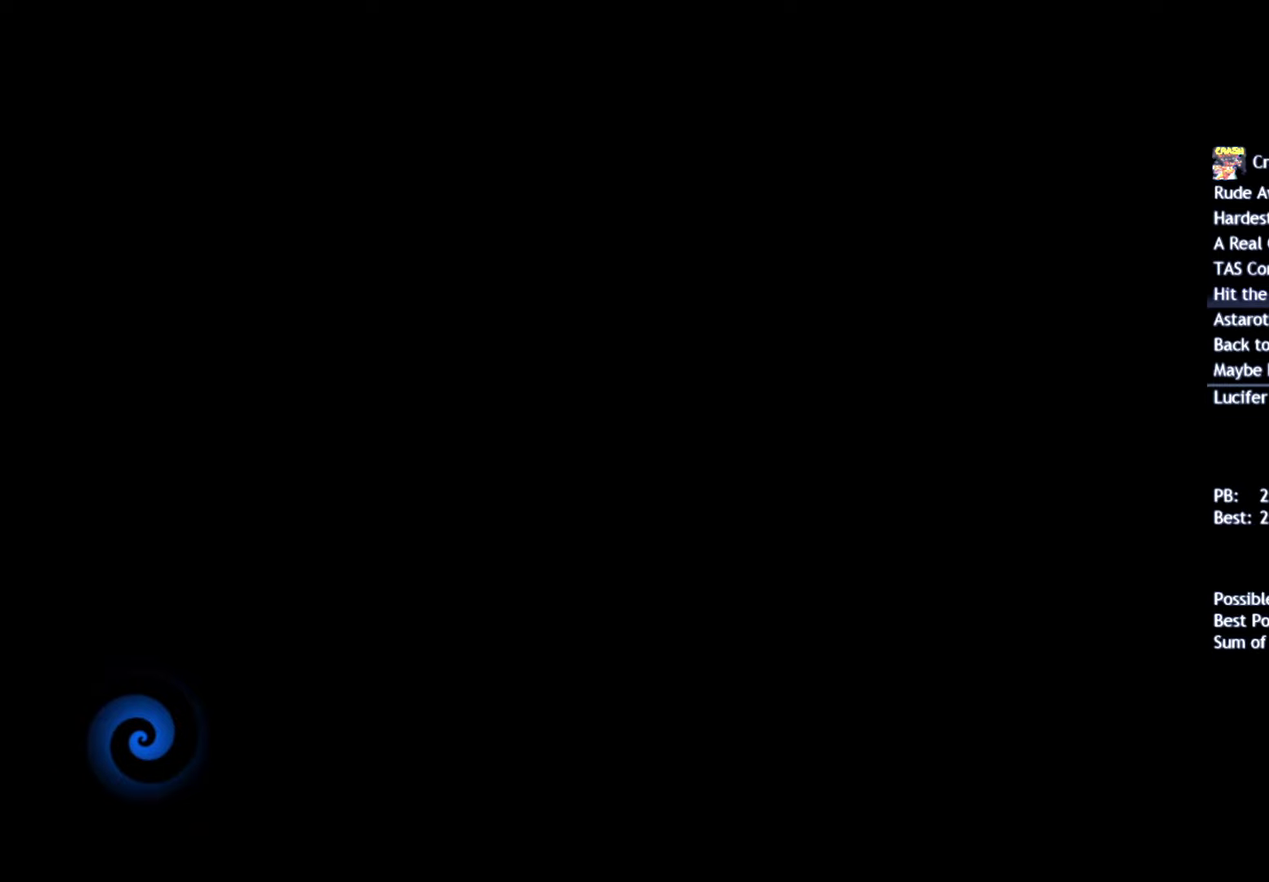
{"buttons": ["TRIANGLE"], "left_stick": "up-right", "right_stick": "center", "events": [[67, "TRIANGLE", "down"], [133, "TRIANGLE", "up"], [200, "TRIANGLE", "down"], [267, "TRIANGLE", "up"], [333, "TRIANGLE", "down"], [417, "TRIANGLE", "up"], [467, "TRIANGLE", "down"]]}
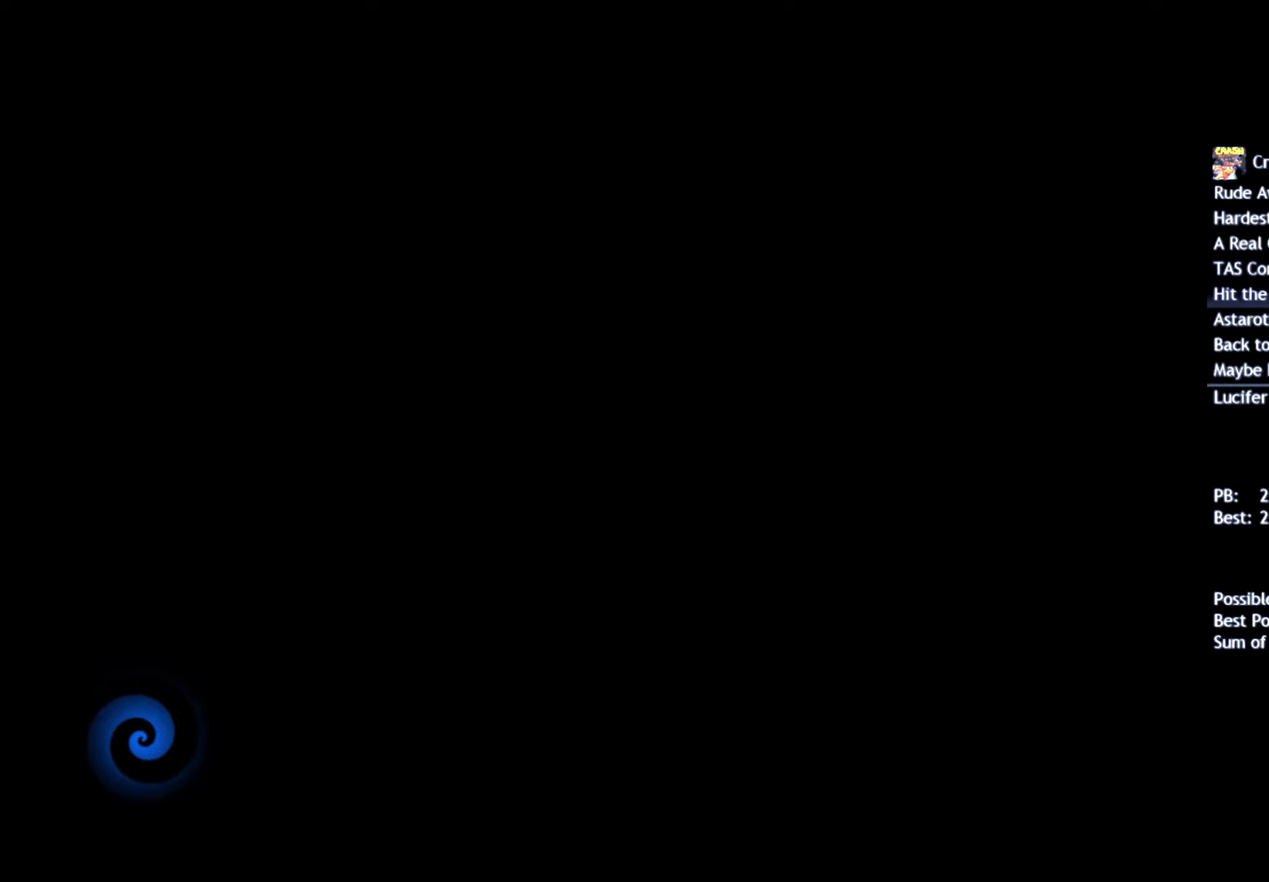
{"buttons": ["TRIANGLE"], "left_stick": "right", "right_stick": "center", "events": [[100, "left_stick", "right"], [150, "TRIANGLE", "up"], [200, "TRIANGLE", "down"], [283, "TRIANGLE", "up"], [350, "TRIANGLE", "down"], [400, "TRIANGLE", "up"], [483, "TRIANGLE", "down"]]}
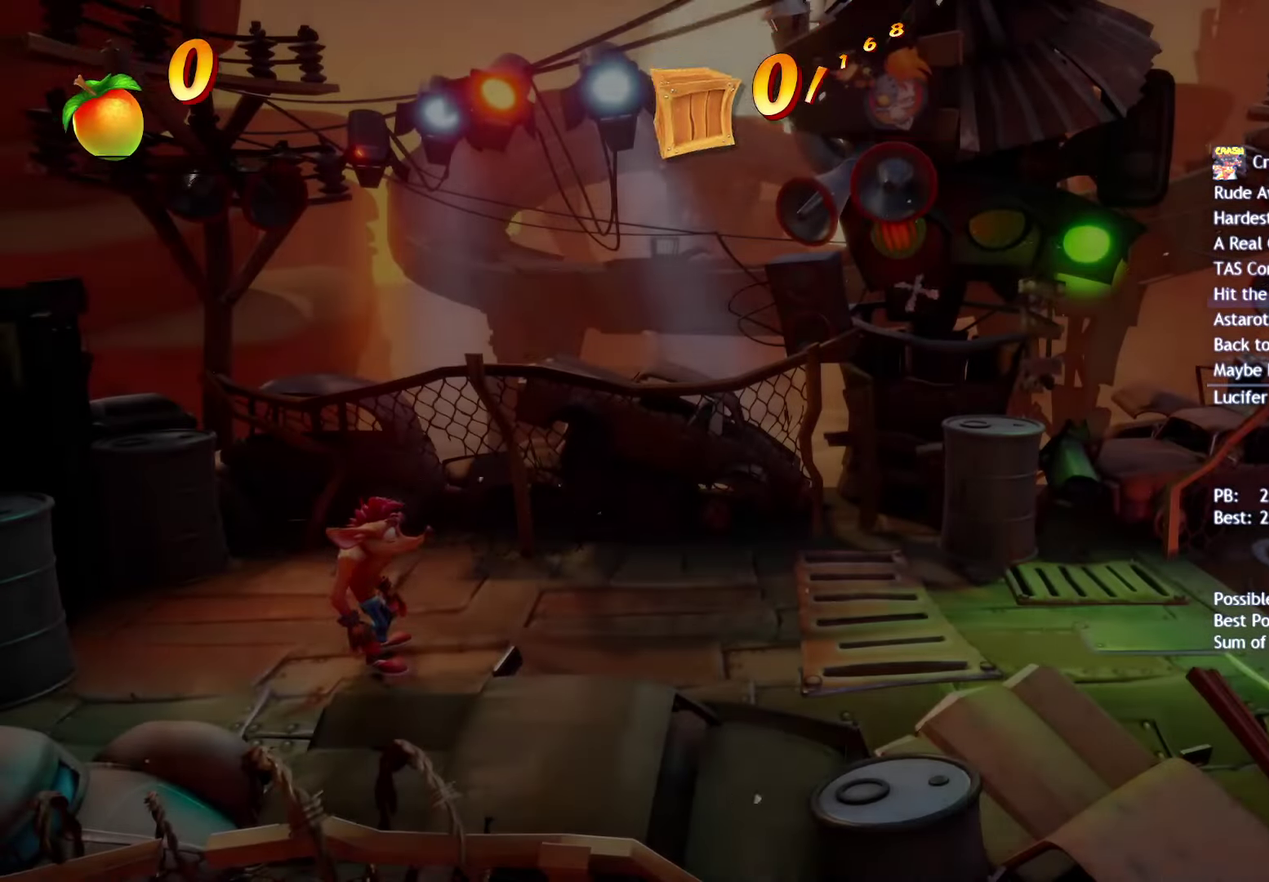
{"buttons": ["SQUARE"], "left_stick": "right", "right_stick": "center", "events": [[50, "TRIANGLE", "up"], [117, "TRIANGLE", "down"], [183, "TRIANGLE", "up"], [267, "CIRCLE", "down"], [350, "CIRCLE", "up"], [483, "SQUARE", "down"]]}
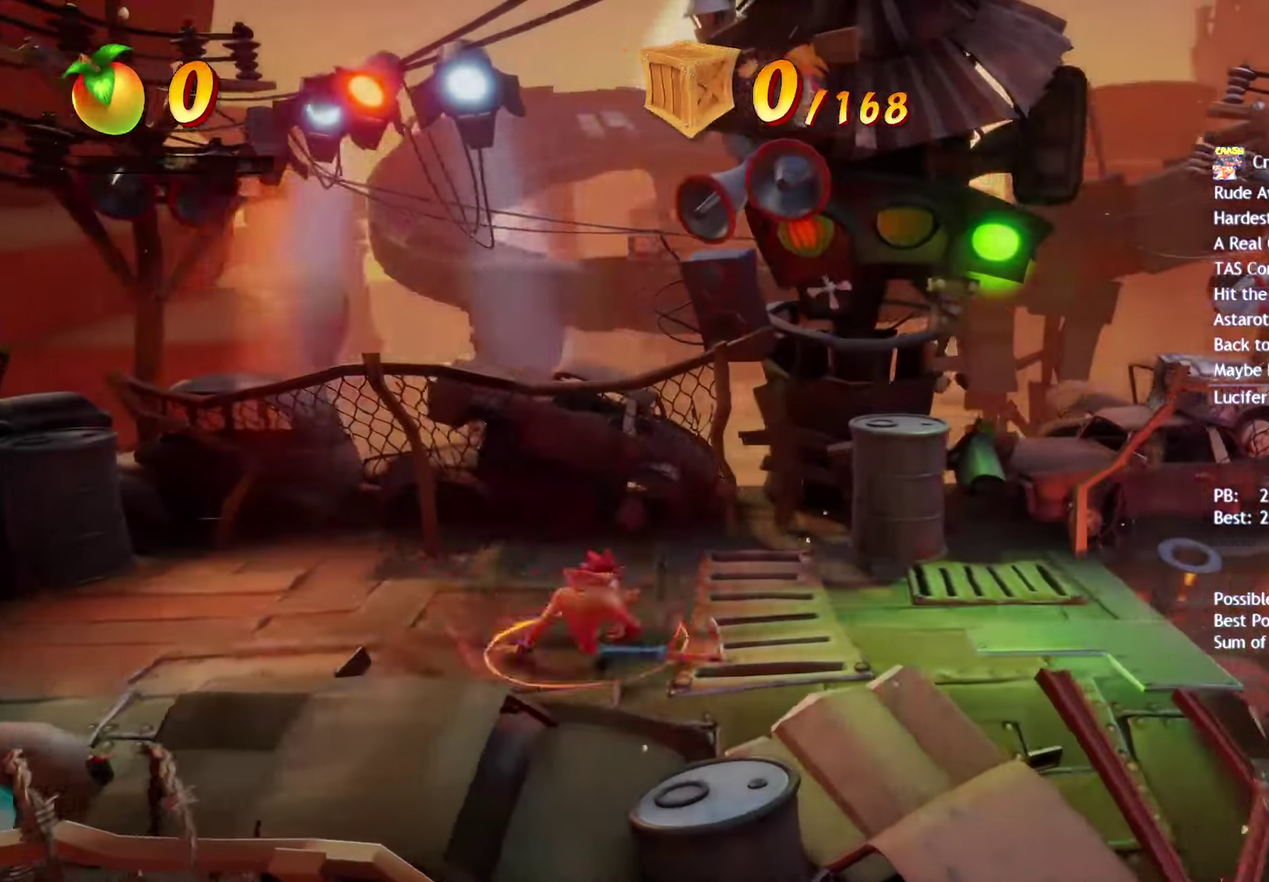
{"buttons": ["SQUARE"], "left_stick": "right", "right_stick": "center", "events": [[83, "SQUARE", "up"], [200, "CIRCLE", "down"], [283, "CIRCLE", "up"], [433, "SQUARE", "down"]]}
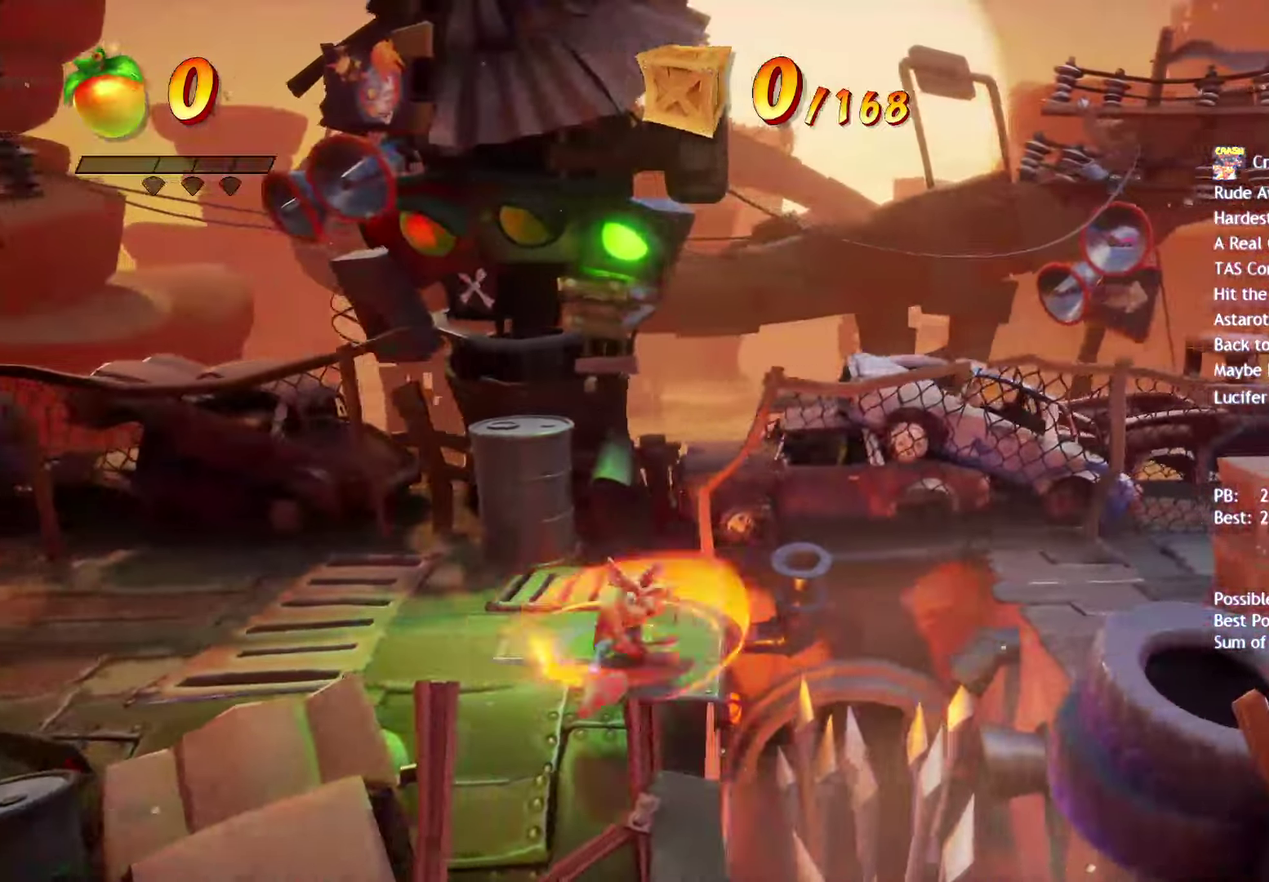
{"buttons": ["SQUARE"], "left_stick": "right", "right_stick": "center", "events": [[50, "SQUARE", "up"], [183, "CIRCLE", "down"], [283, "CIRCLE", "up"], [450, "SQUARE", "down"]]}
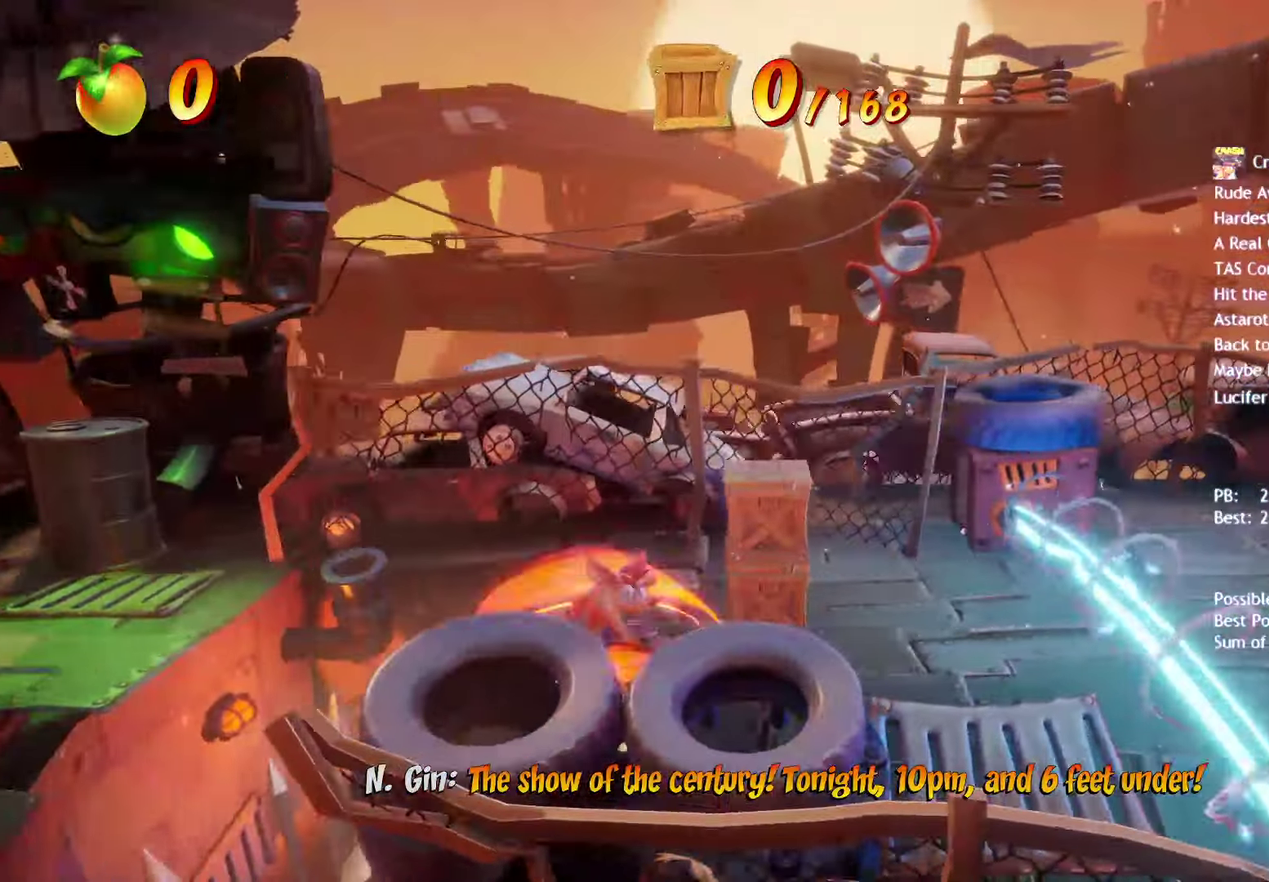
{"buttons": [], "left_stick": "right", "right_stick": "center", "events": [[50, "SQUARE", "up"], [267, "CROSS", "down"], [467, "CROSS", "up"]]}
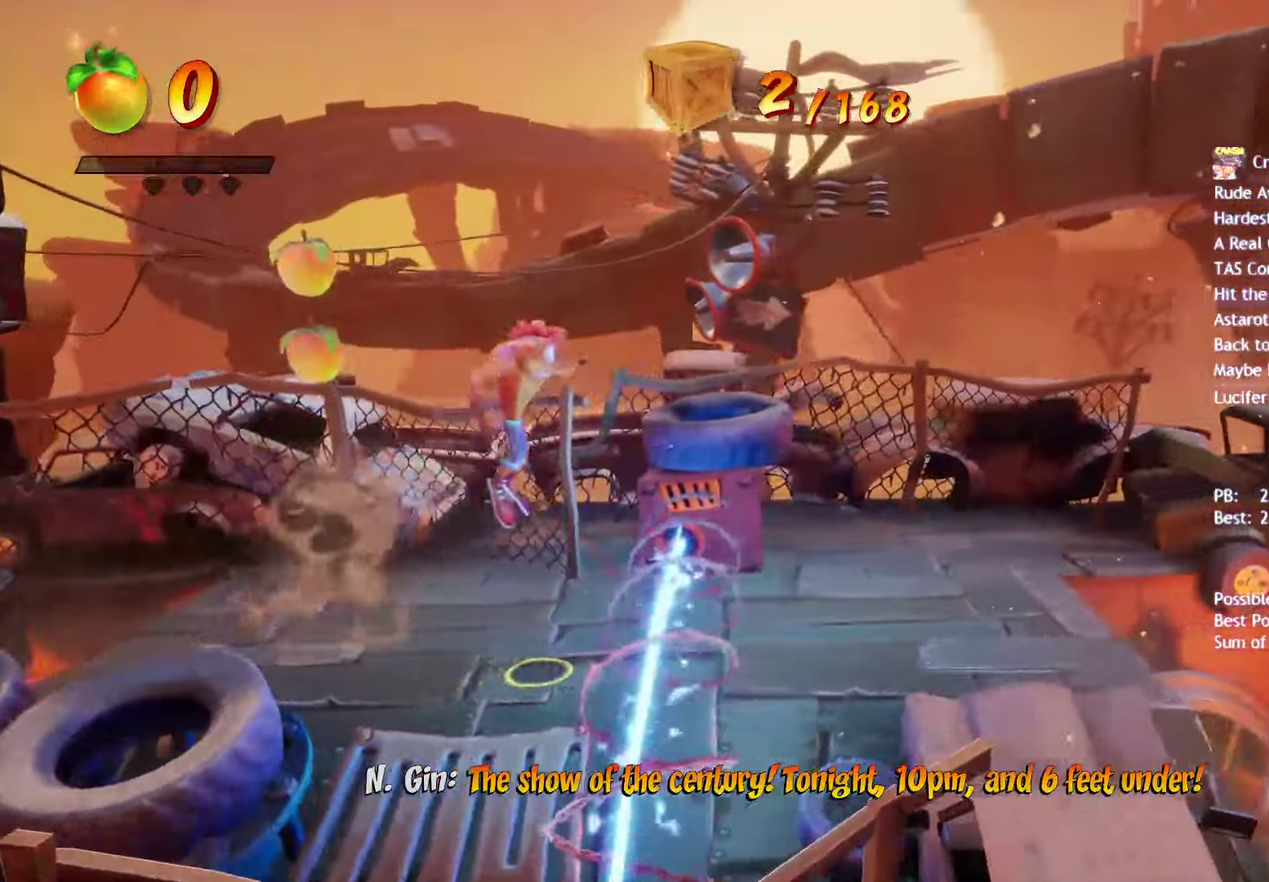
{"buttons": [], "left_stick": "right", "right_stick": "center", "events": []}
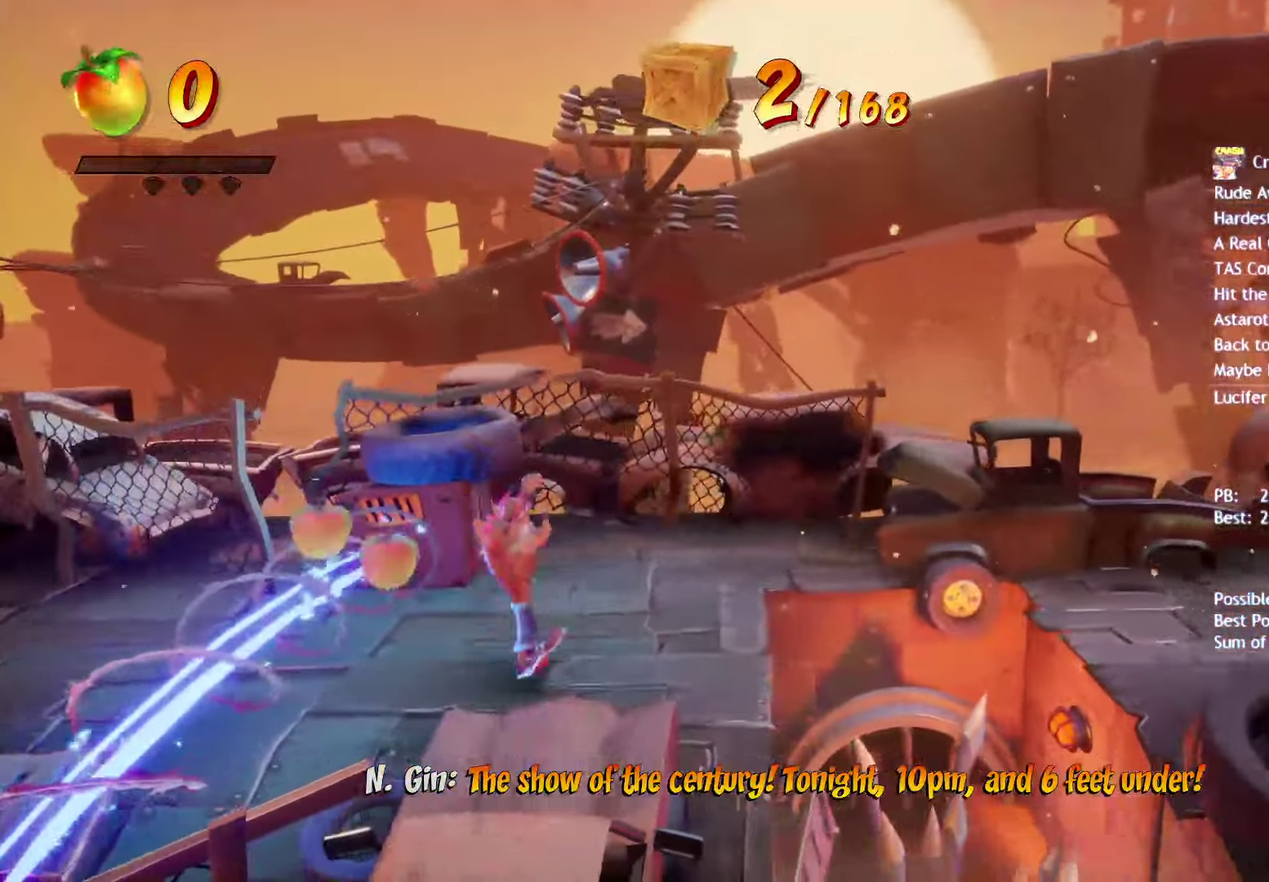
{"buttons": ["CIRCLE"], "left_stick": "right", "right_stick": "center", "events": [[383, "CIRCLE", "down"]]}
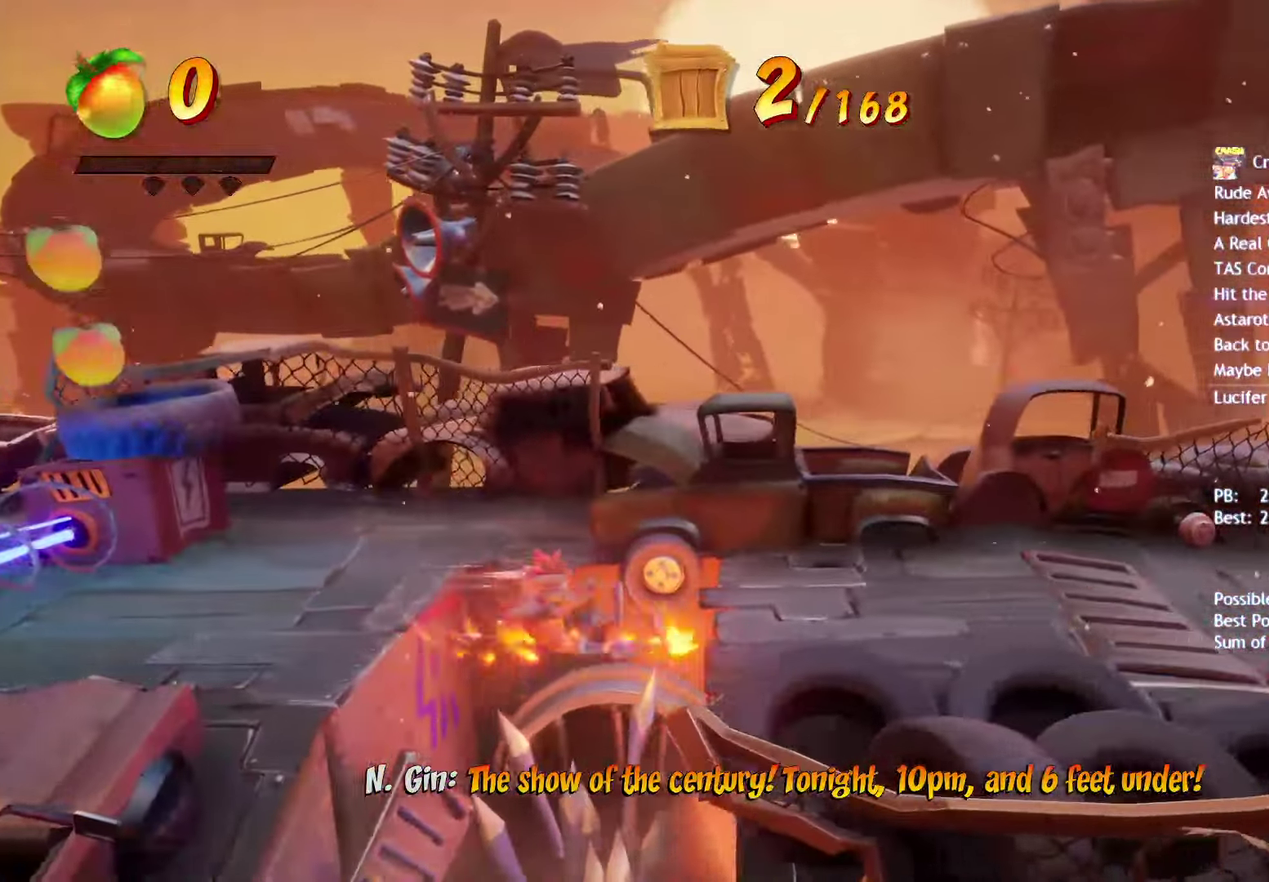
{"buttons": [], "left_stick": "right", "right_stick": "center", "events": [[33, "CIRCLE", "up"], [150, "SQUARE", "down"], [200, "CROSS", "down"], [250, "SQUARE", "up"], [300, "CROSS", "up"]]}
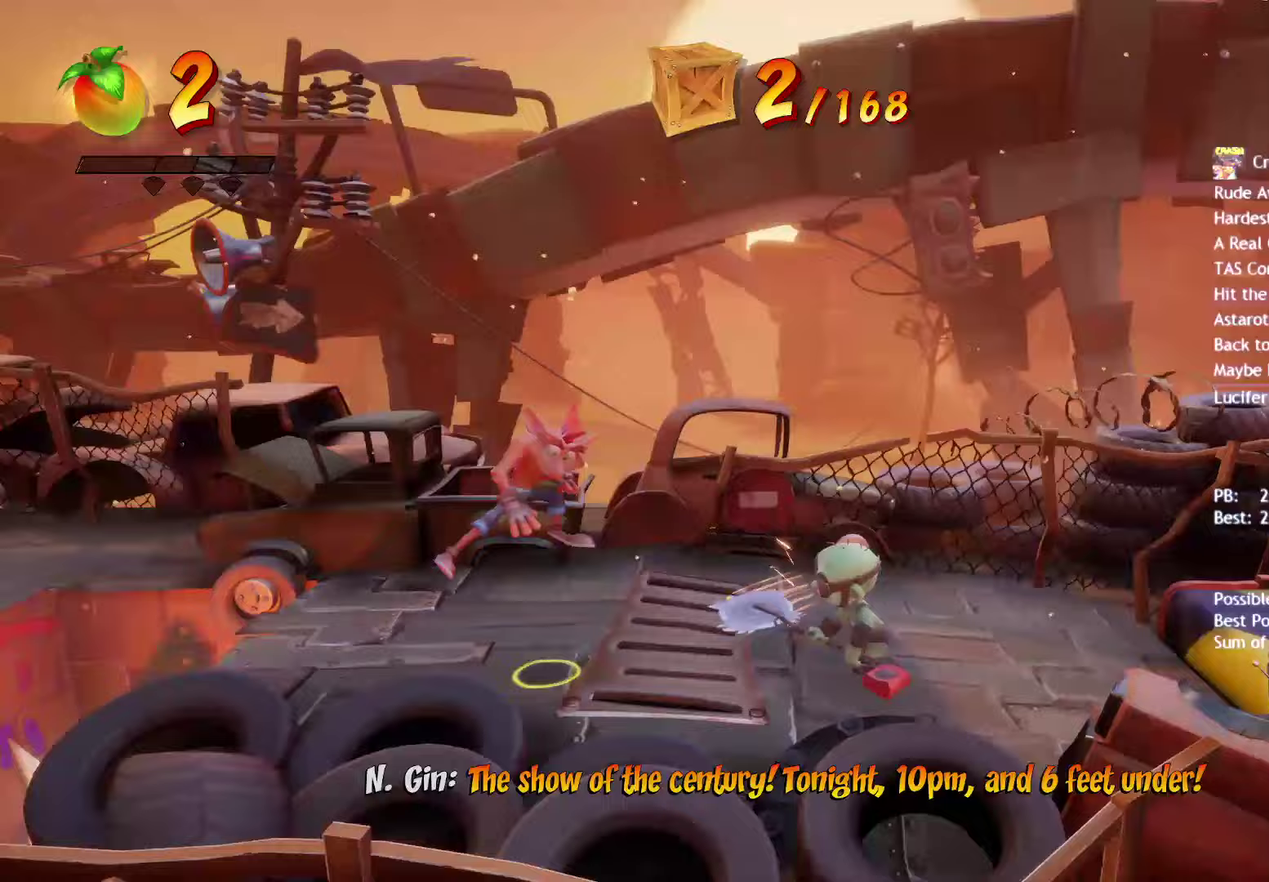
{"buttons": ["CROSS"], "left_stick": "right", "right_stick": "center", "events": [[17, "SQUARE", "down"], [83, "SQUARE", "up"], [450, "CROSS", "down"]]}
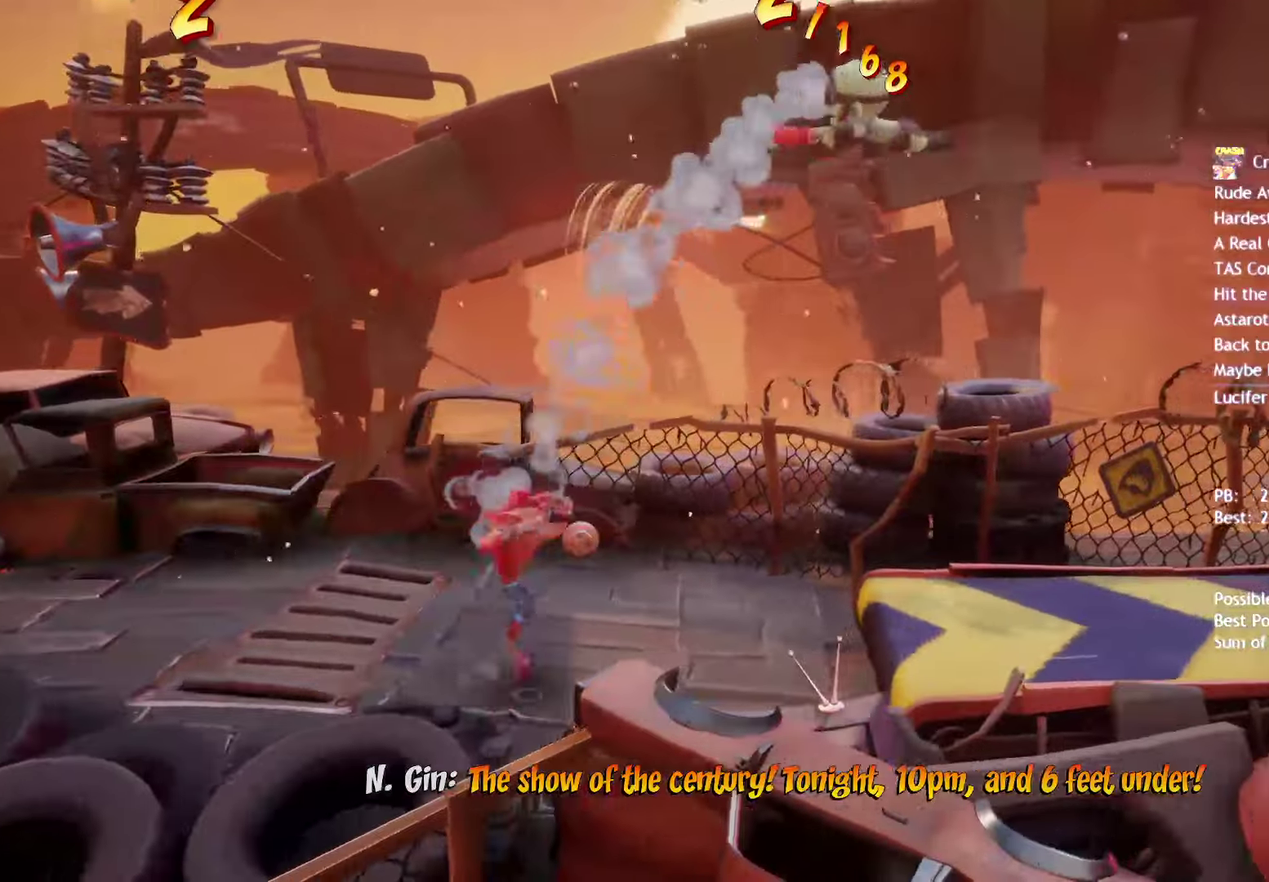
{"buttons": [], "left_stick": "right", "right_stick": "center", "events": [[17, "CROSS", "up"]]}